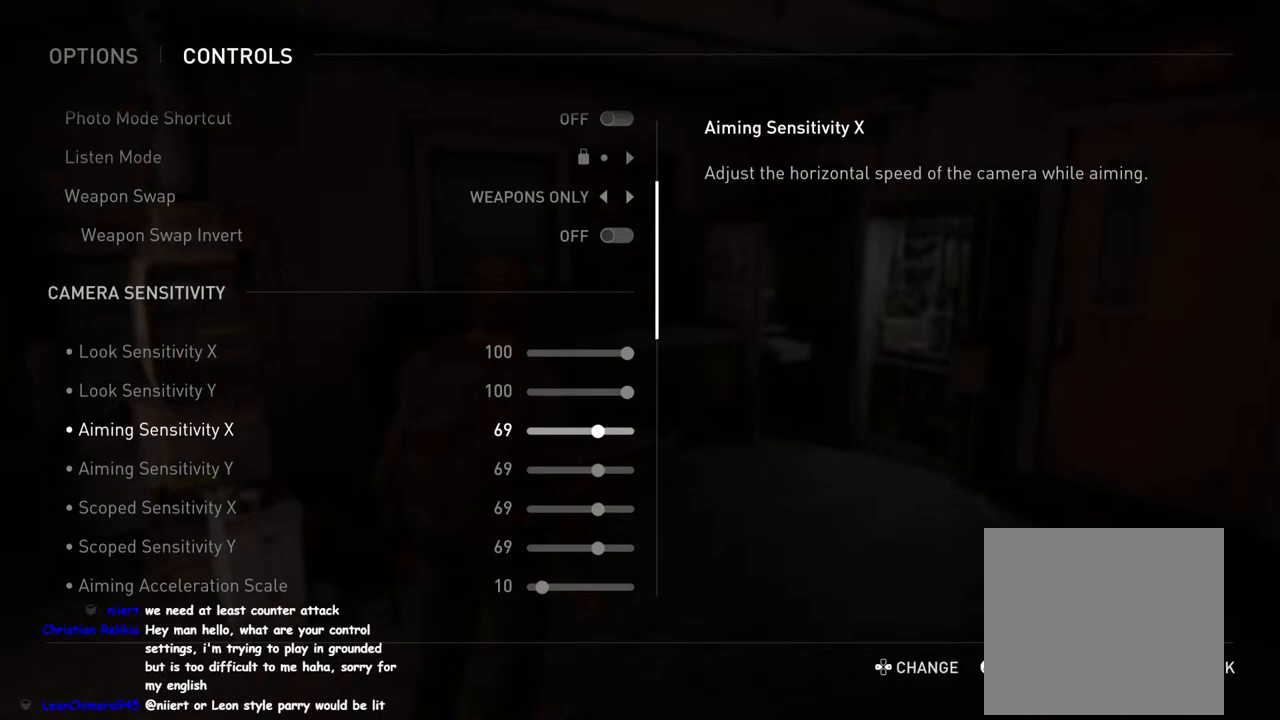
Gameplay with a controller (PlayStation layout); each line is a JSON object with the inputs held at the frame after it. "events" lists button and stick changes between this image and that frame as [ms after this image, input, new state], when the widget could be followed in between.
{"buttons": [], "left_stick": "center", "right_stick": "down", "events": [[283, "right_stick", "left"], [400, "right_stick", "down"]]}
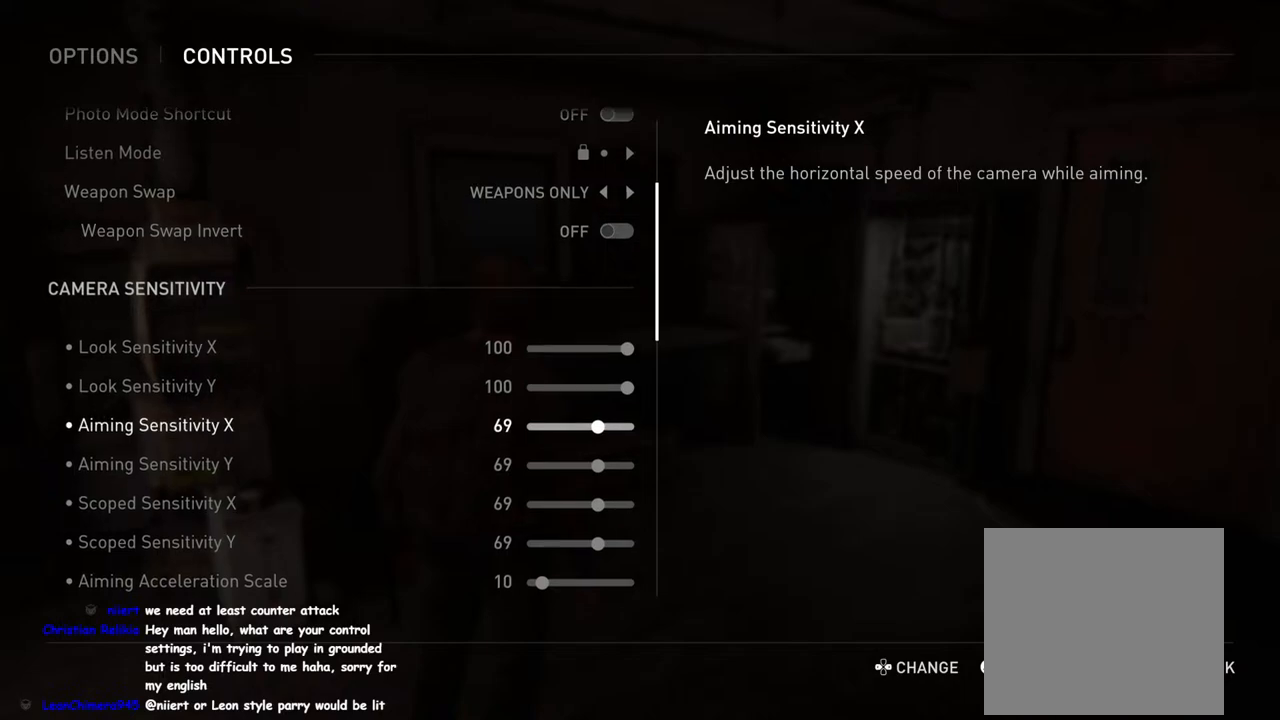
{"buttons": [], "left_stick": "center", "right_stick": "center", "events": [[317, "right_stick", "center"]]}
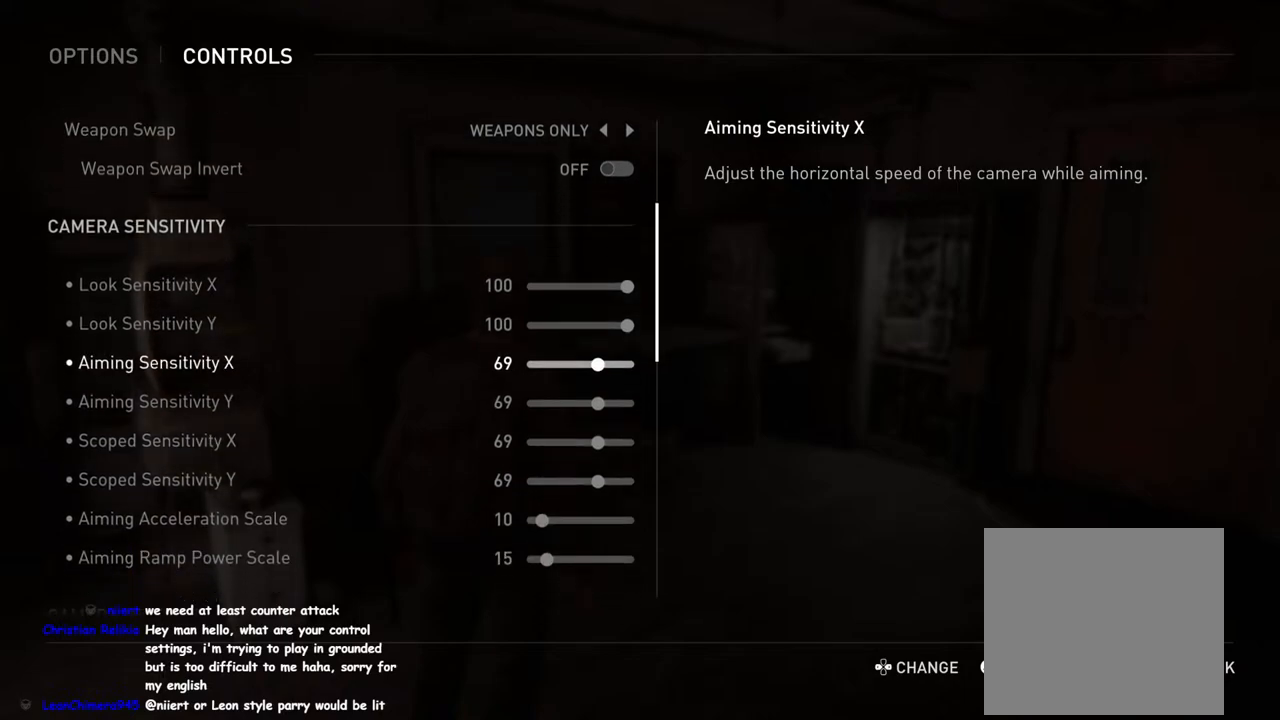
{"buttons": [], "left_stick": "center", "right_stick": "center", "events": []}
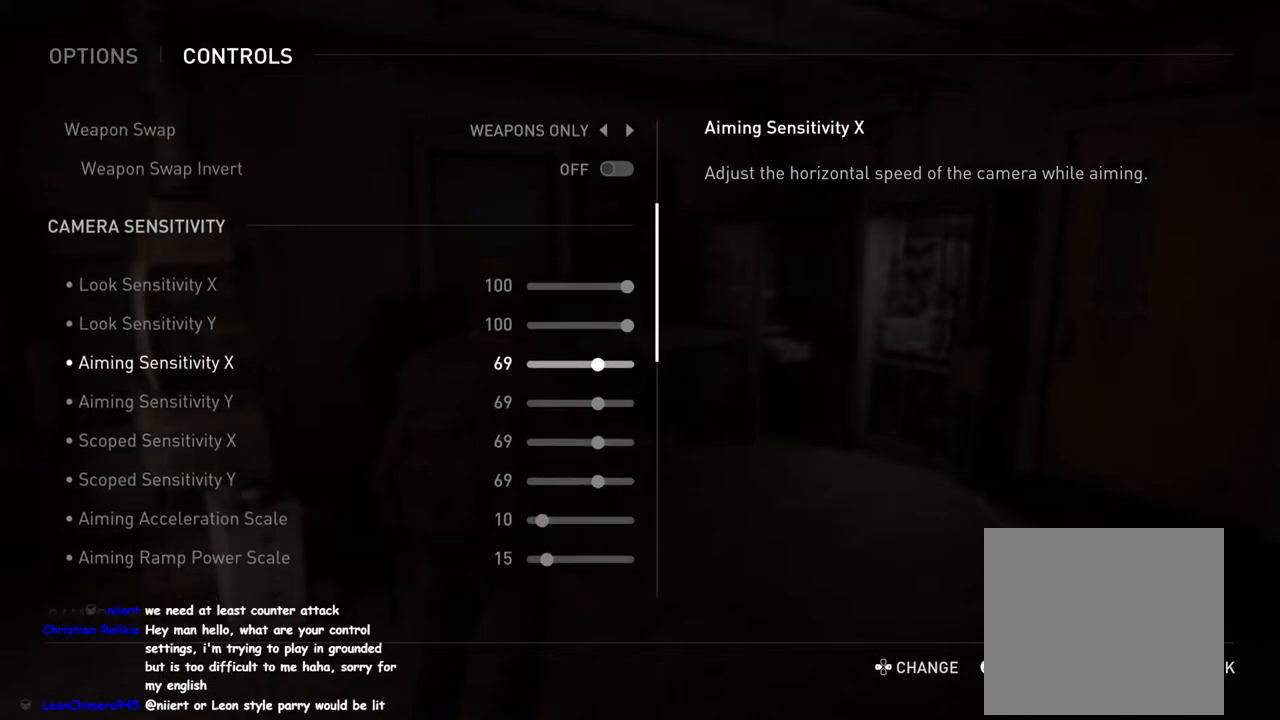
{"buttons": [], "left_stick": "center", "right_stick": "center", "events": []}
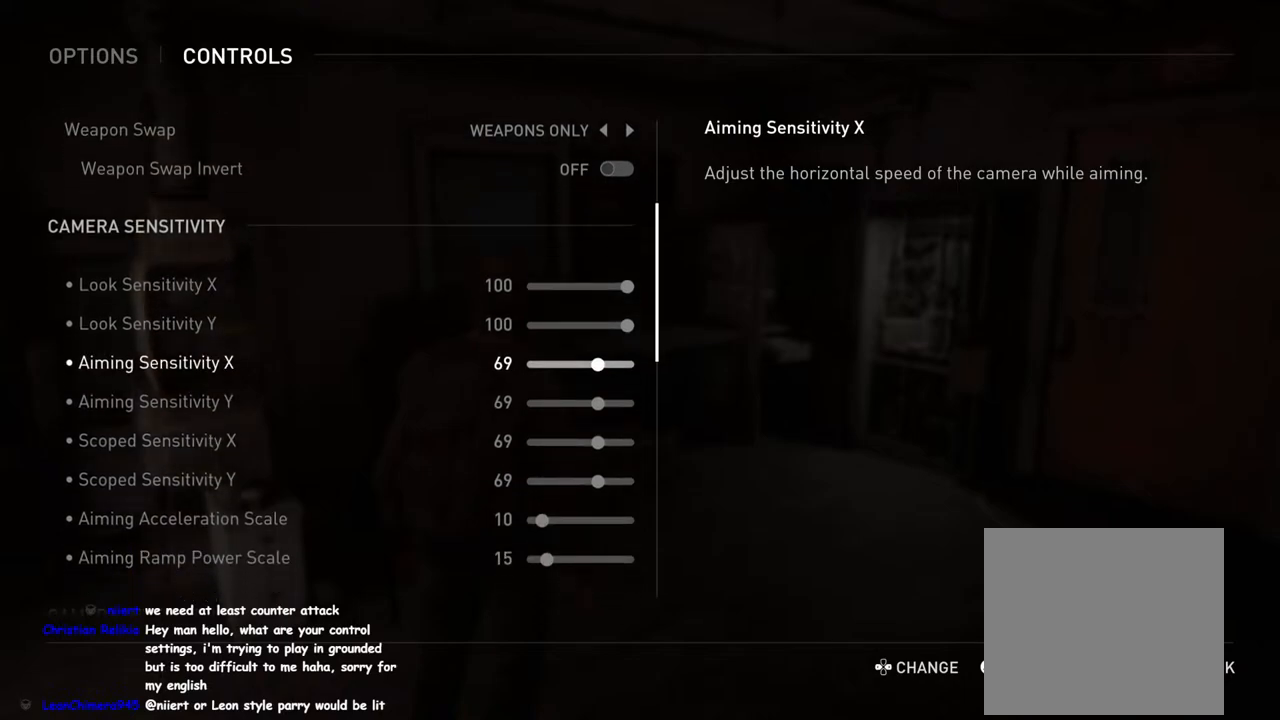
{"buttons": [], "left_stick": "center", "right_stick": "center", "events": []}
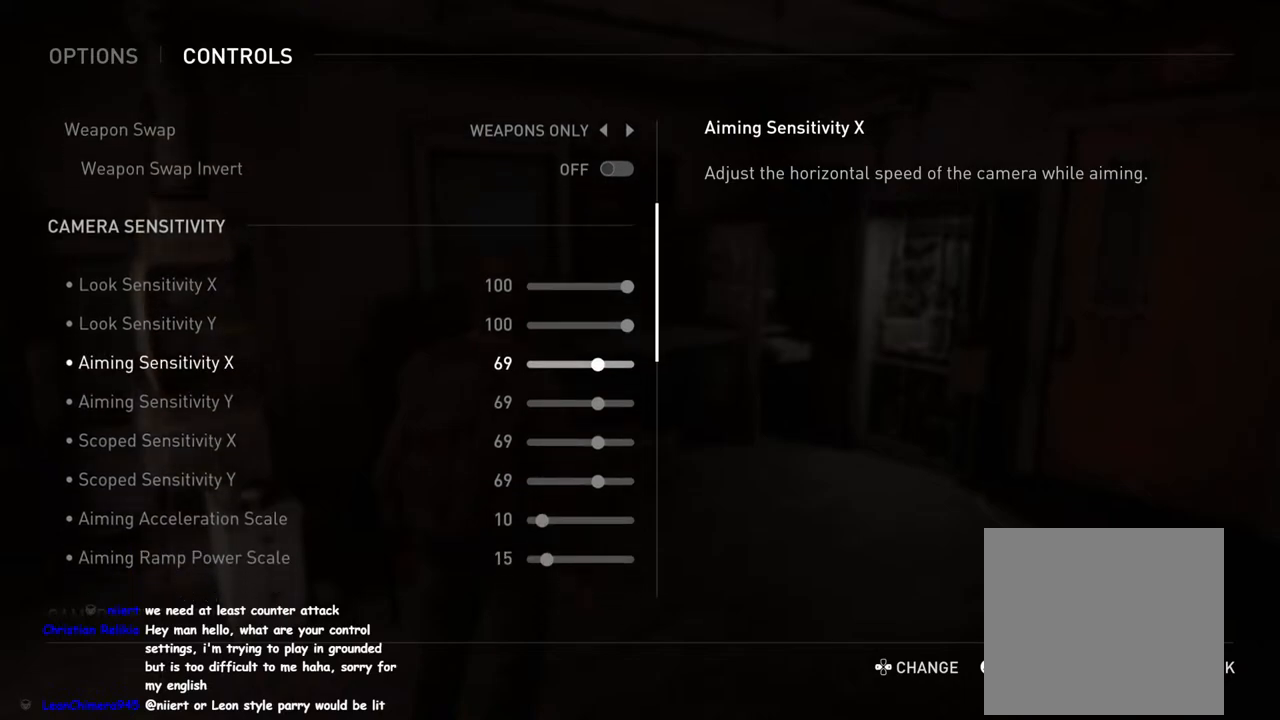
{"buttons": [], "left_stick": "center", "right_stick": "center", "events": []}
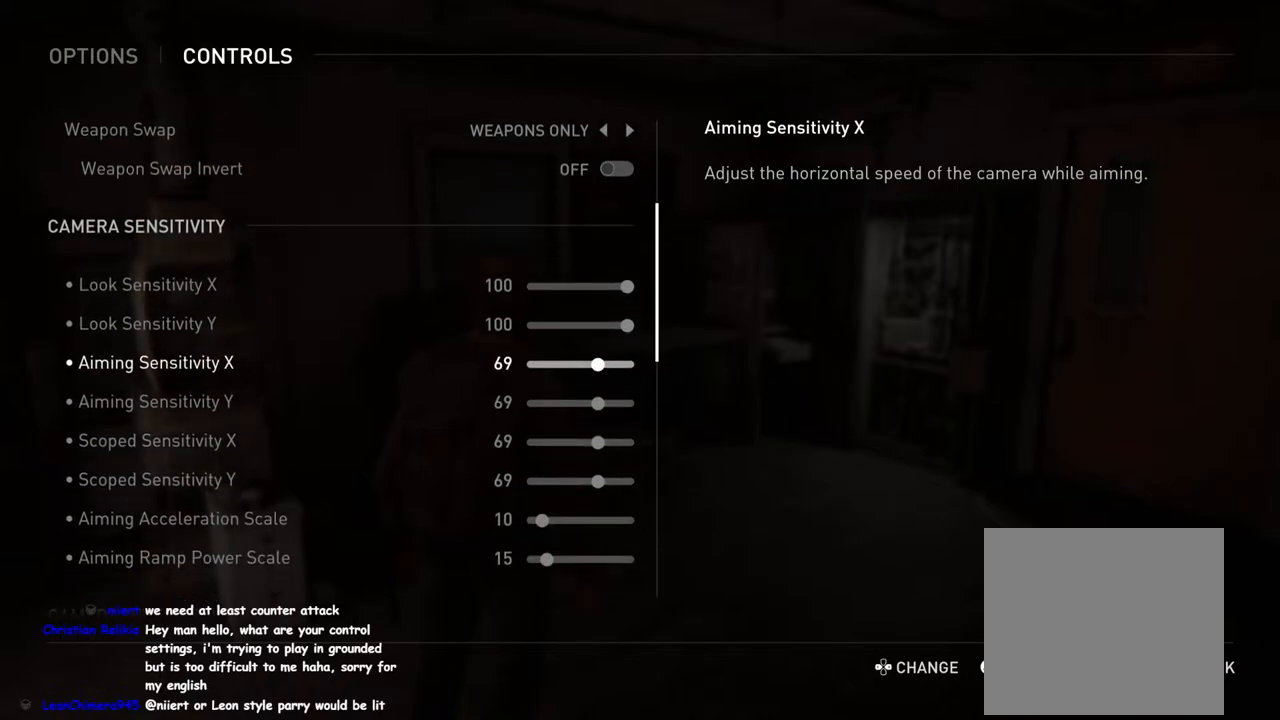
{"buttons": [], "left_stick": "center", "right_stick": "center", "events": []}
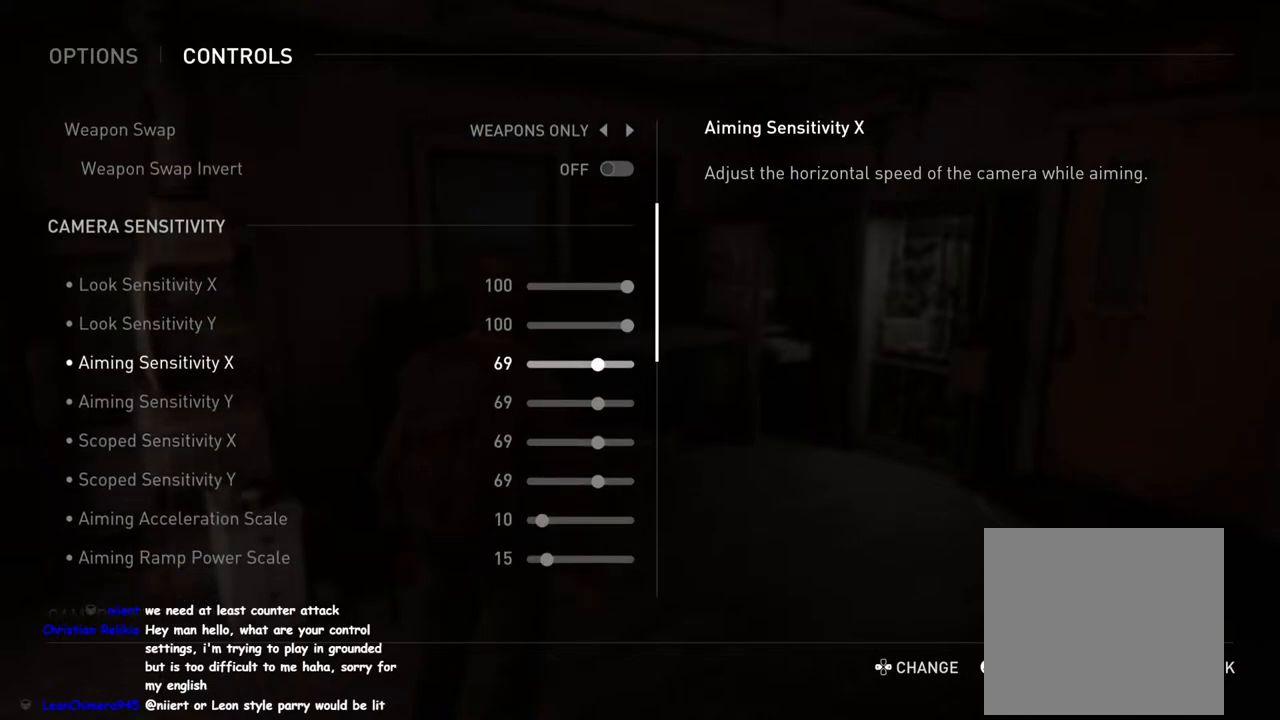
{"buttons": [], "left_stick": "center", "right_stick": "center", "events": []}
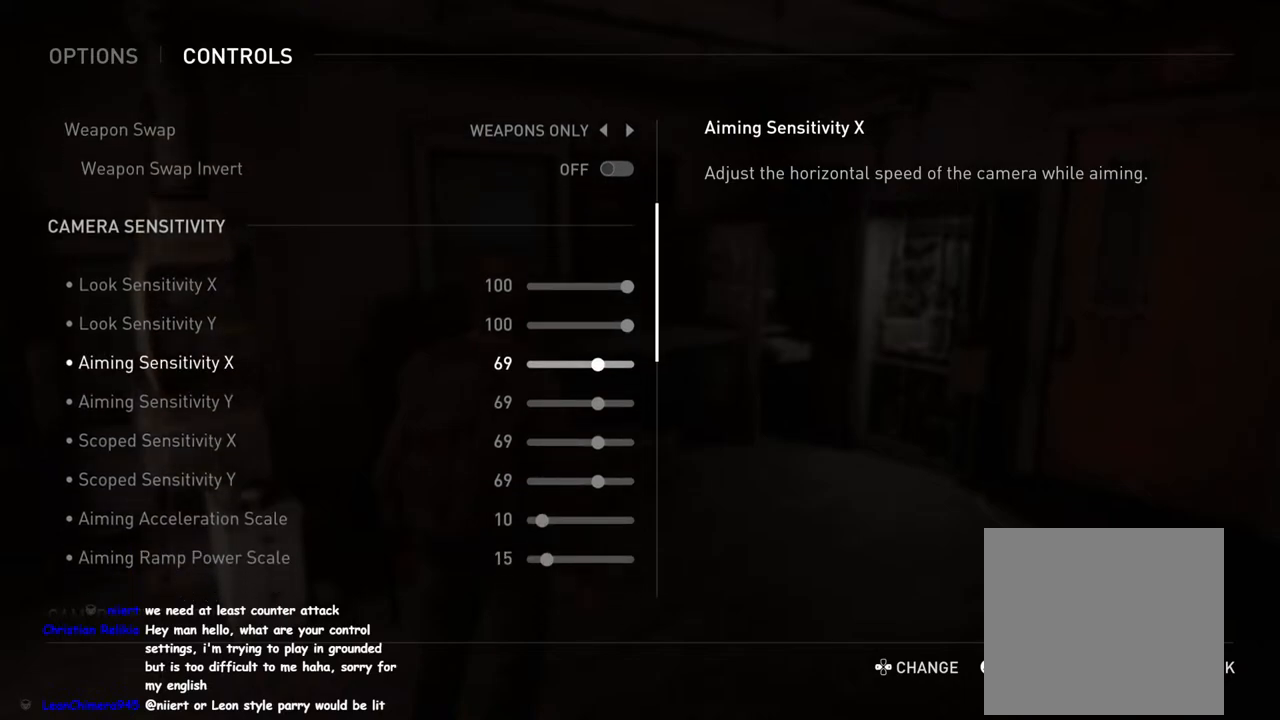
{"buttons": [], "left_stick": "center", "right_stick": "center", "events": []}
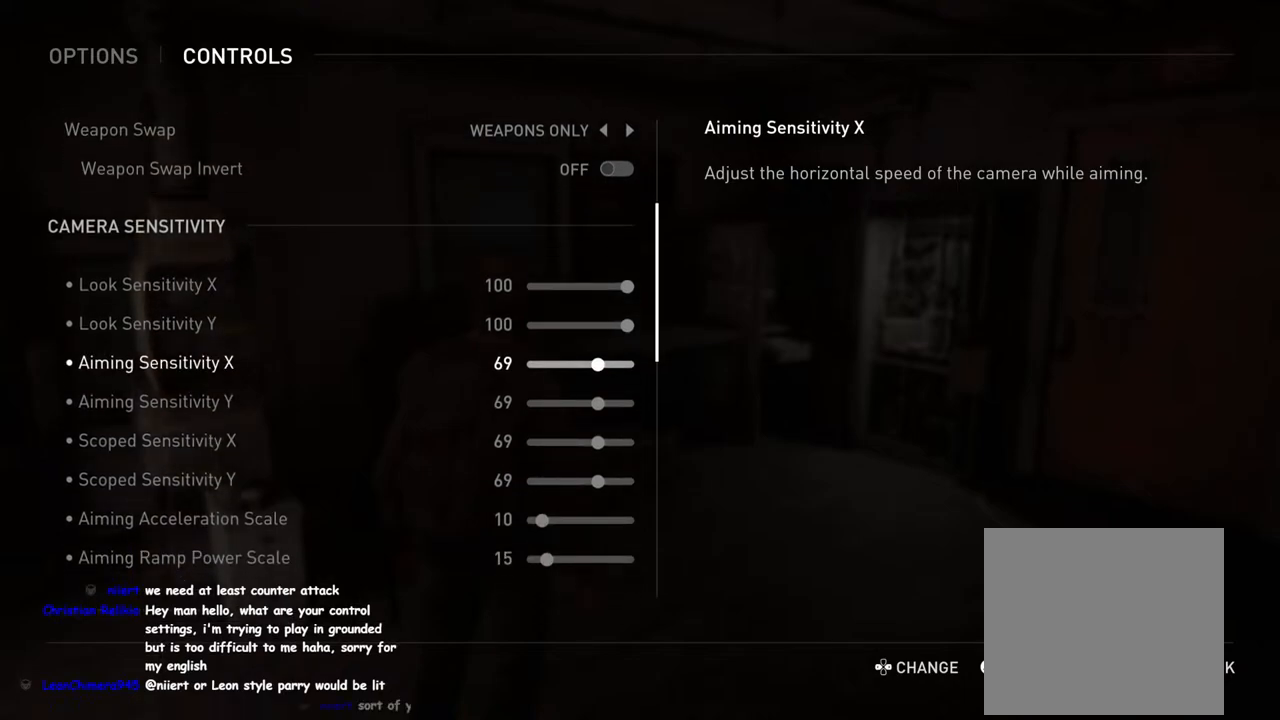
{"buttons": [], "left_stick": "center", "right_stick": "center", "events": []}
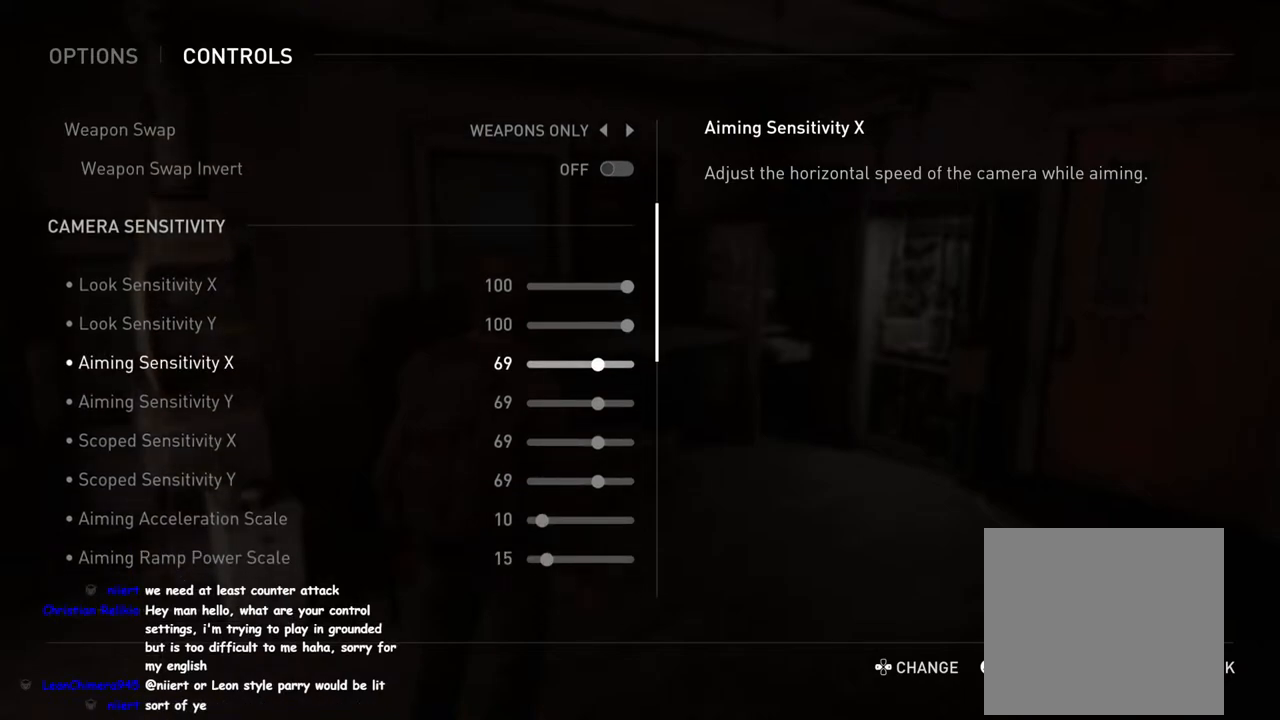
{"buttons": [], "left_stick": "center", "right_stick": "center", "events": []}
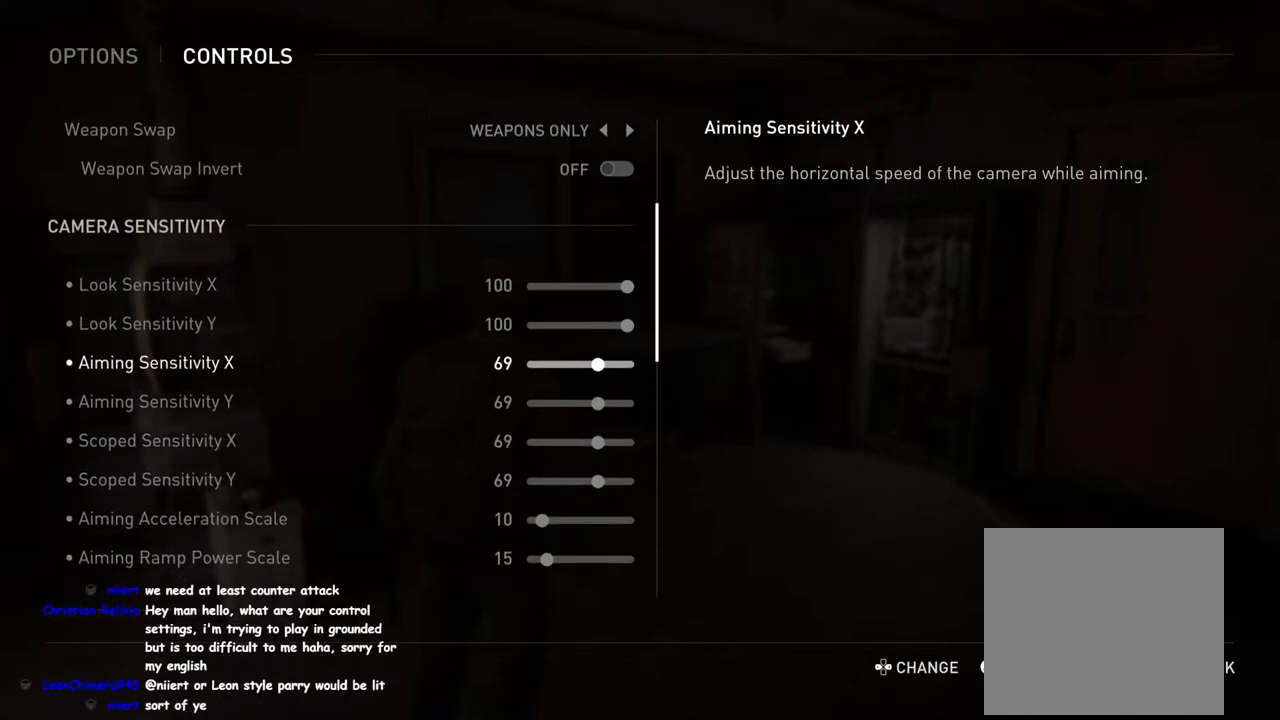
{"buttons": [], "left_stick": "center", "right_stick": "center", "events": []}
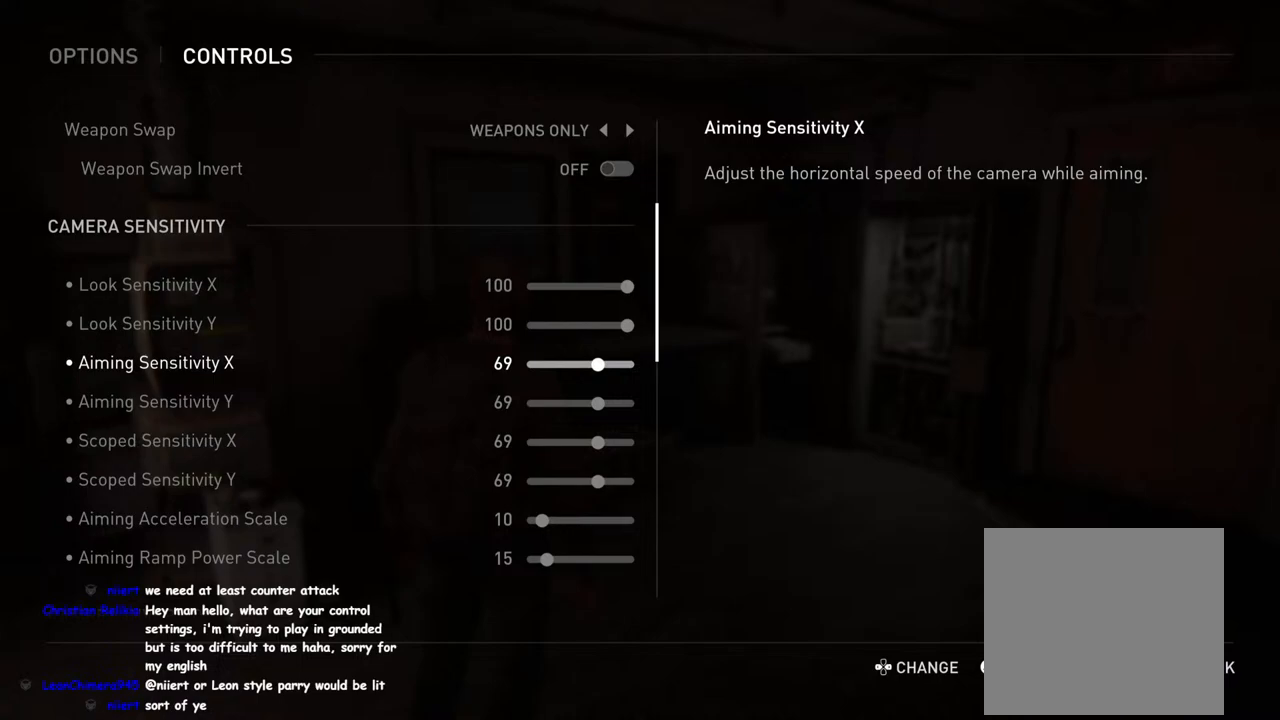
{"buttons": ["DPAD_LEFT"], "left_stick": "center", "right_stick": "center", "events": [[167, "DPAD_UP", "down"], [333, "DPAD_UP", "up"], [483, "DPAD_LEFT", "down"]]}
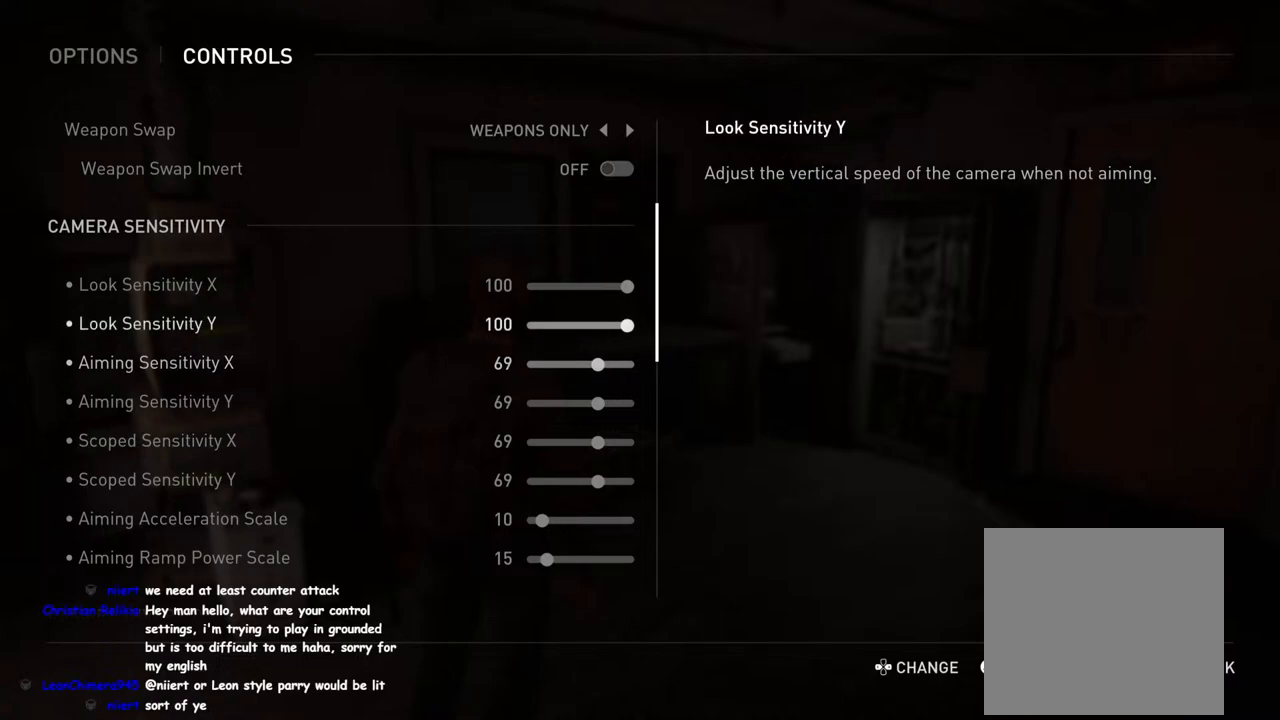
{"buttons": ["DPAD_LEFT"], "left_stick": "center", "right_stick": "center", "events": []}
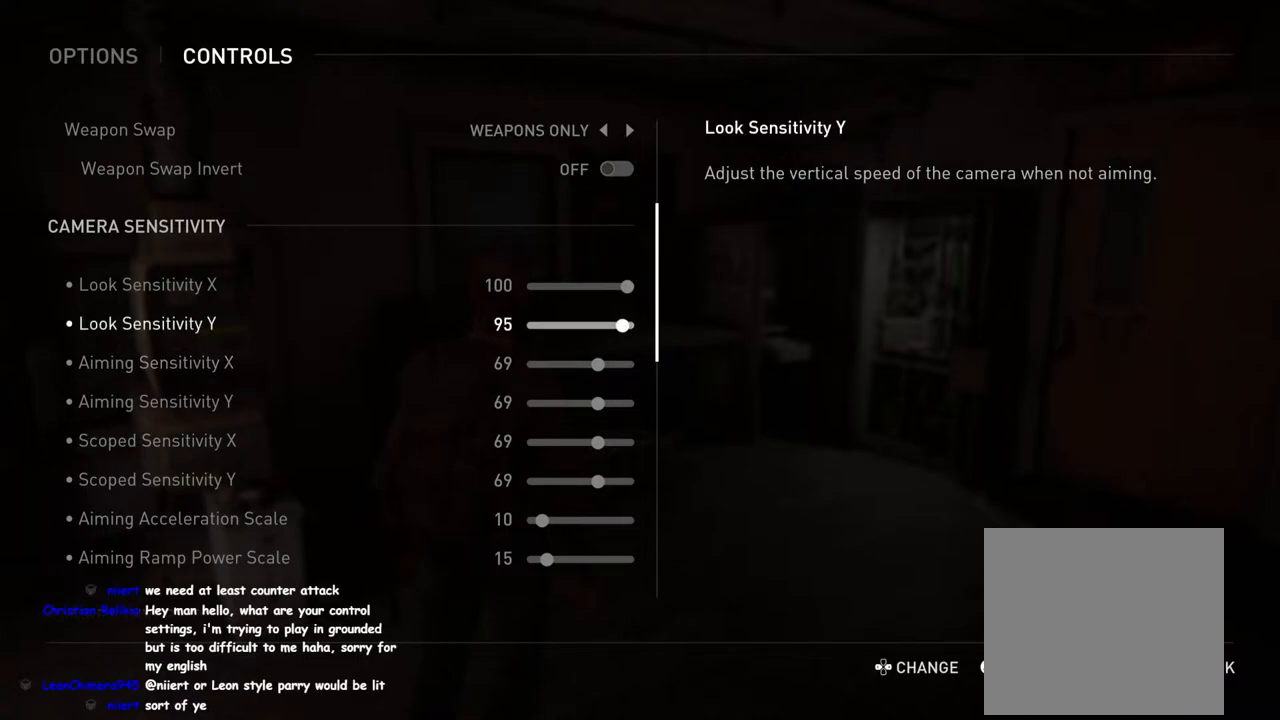
{"buttons": ["DPAD_LEFT"], "left_stick": "center", "right_stick": "center", "events": [[367, "DPAD_LEFT", "up"], [500, "DPAD_LEFT", "down"]]}
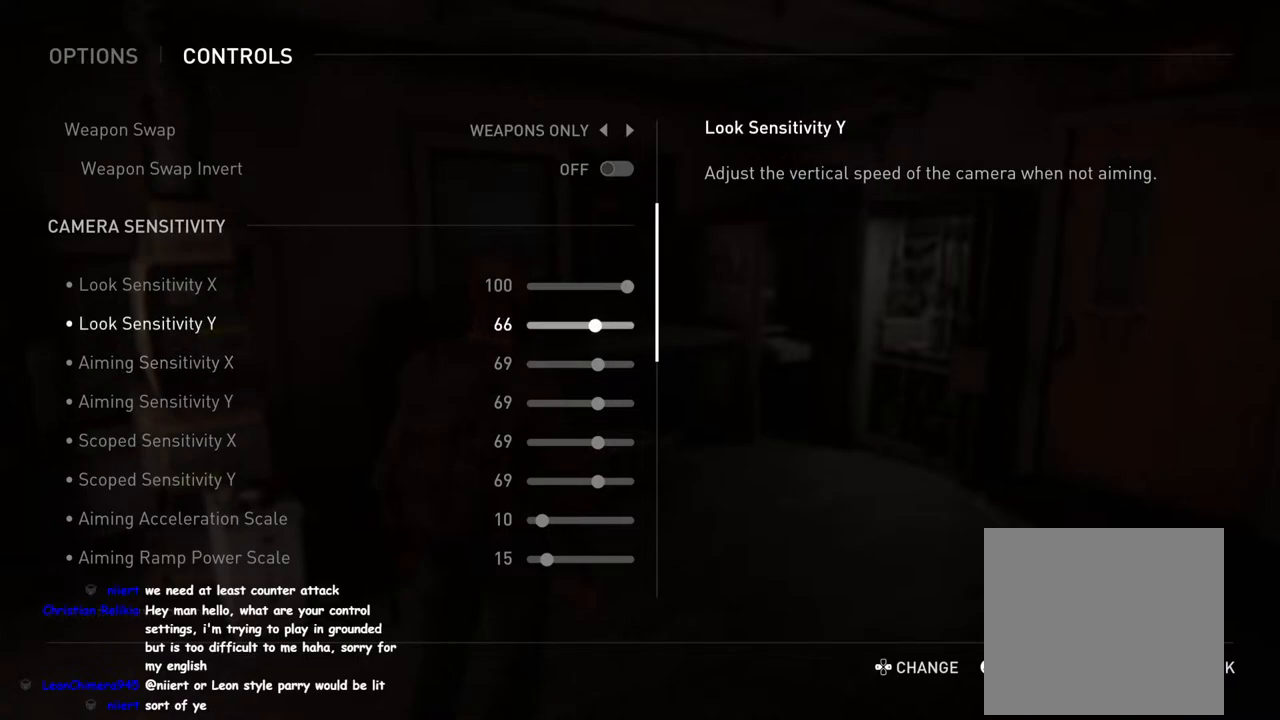
{"buttons": ["DPAD_LEFT"], "left_stick": "center", "right_stick": "center", "events": [[150, "DPAD_LEFT", "up"], [233, "DPAD_LEFT", "down"], [367, "DPAD_LEFT", "up"], [450, "DPAD_LEFT", "down"]]}
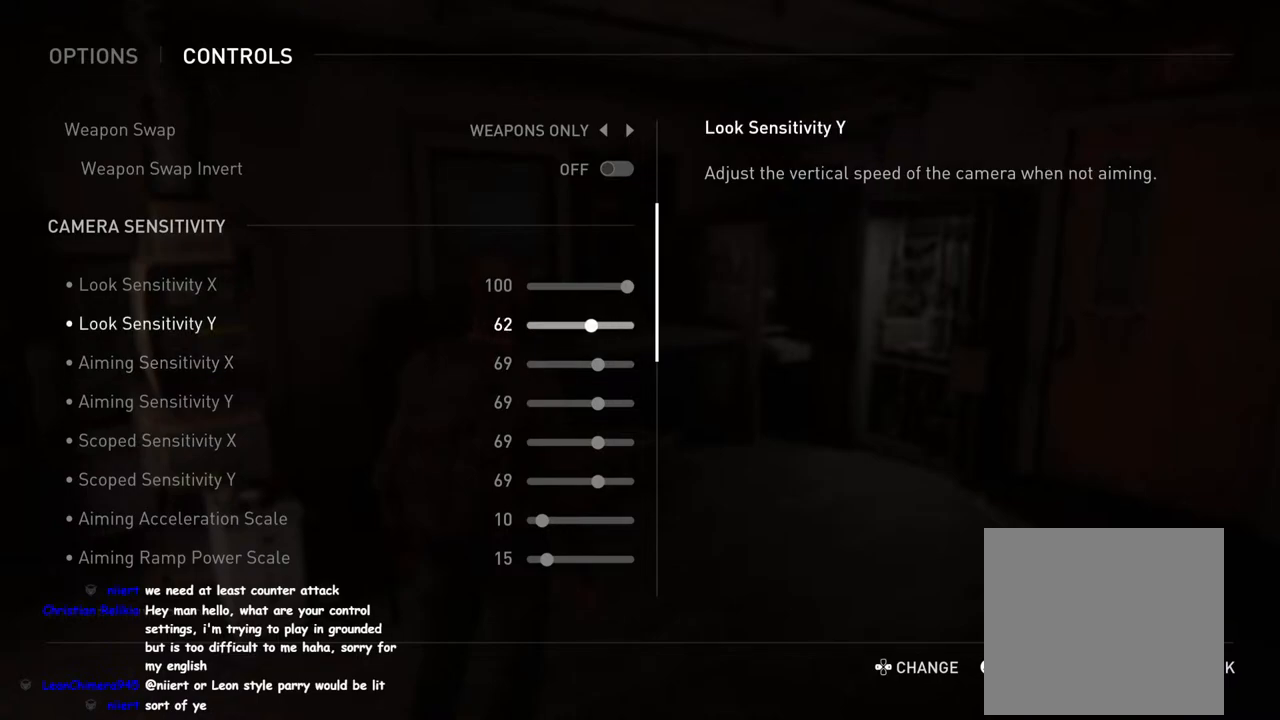
{"buttons": ["DPAD_LEFT"], "left_stick": "center", "right_stick": "center", "events": [[83, "DPAD_LEFT", "up"], [150, "DPAD_LEFT", "down"]]}
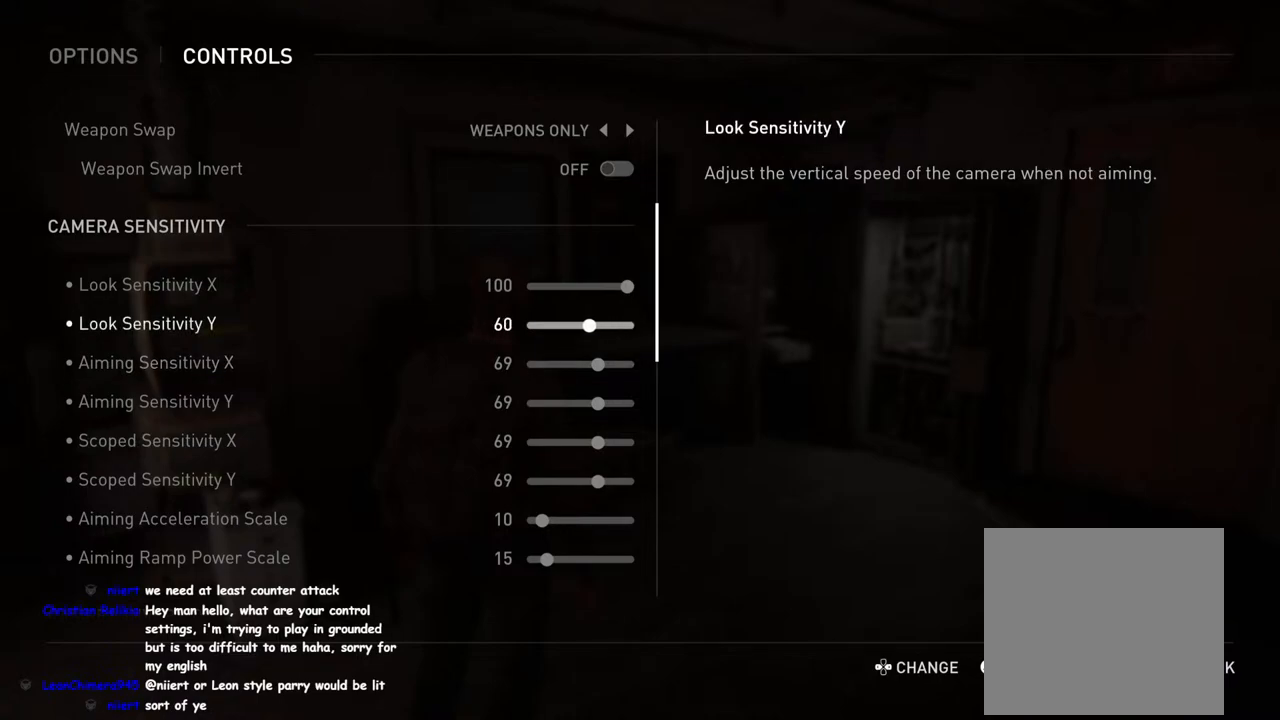
{"buttons": [], "left_stick": "center", "right_stick": "center", "events": [[133, "DPAD_LEFT", "up"]]}
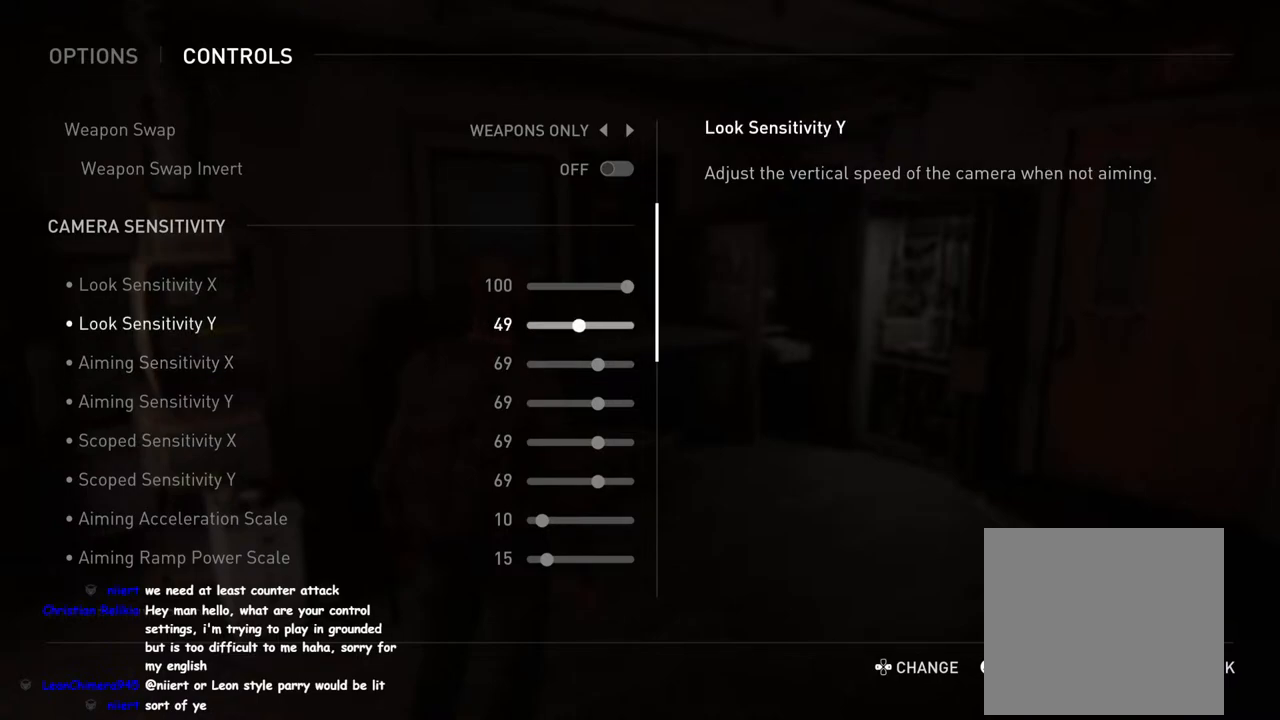
{"buttons": [], "left_stick": "center", "right_stick": "center", "events": [[200, "DPAD_RIGHT", "down"], [317, "DPAD_RIGHT", "up"]]}
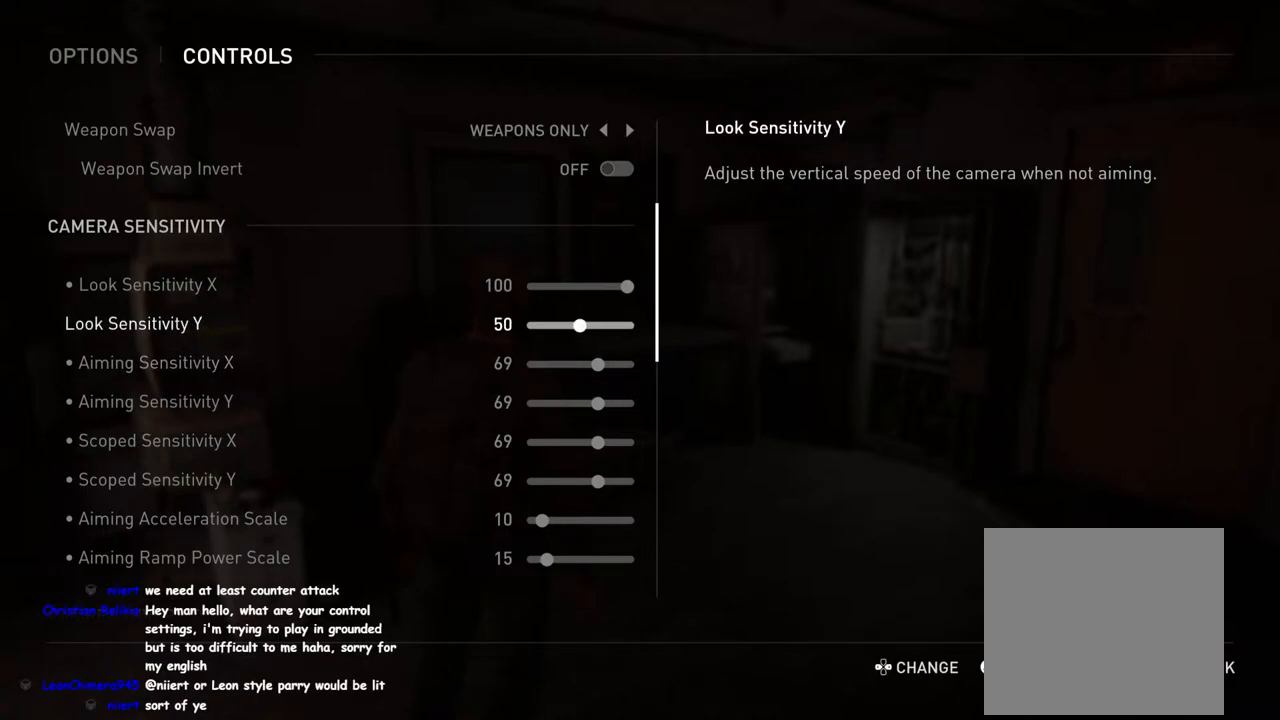
{"buttons": ["DPAD_LEFT"], "left_stick": "center", "right_stick": "center", "events": [[33, "DPAD_DOWN", "down"], [150, "DPAD_DOWN", "up"], [300, "DPAD_LEFT", "down"]]}
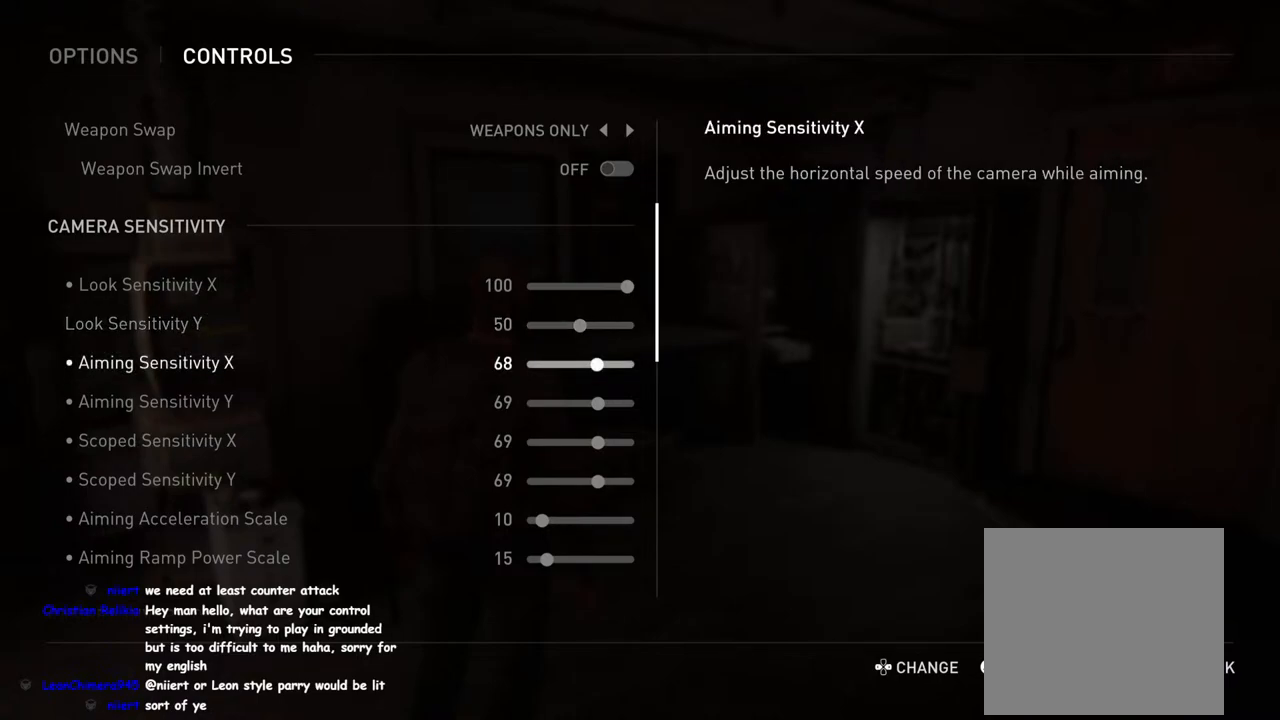
{"buttons": ["DPAD_LEFT"], "left_stick": "center", "right_stick": "center", "events": []}
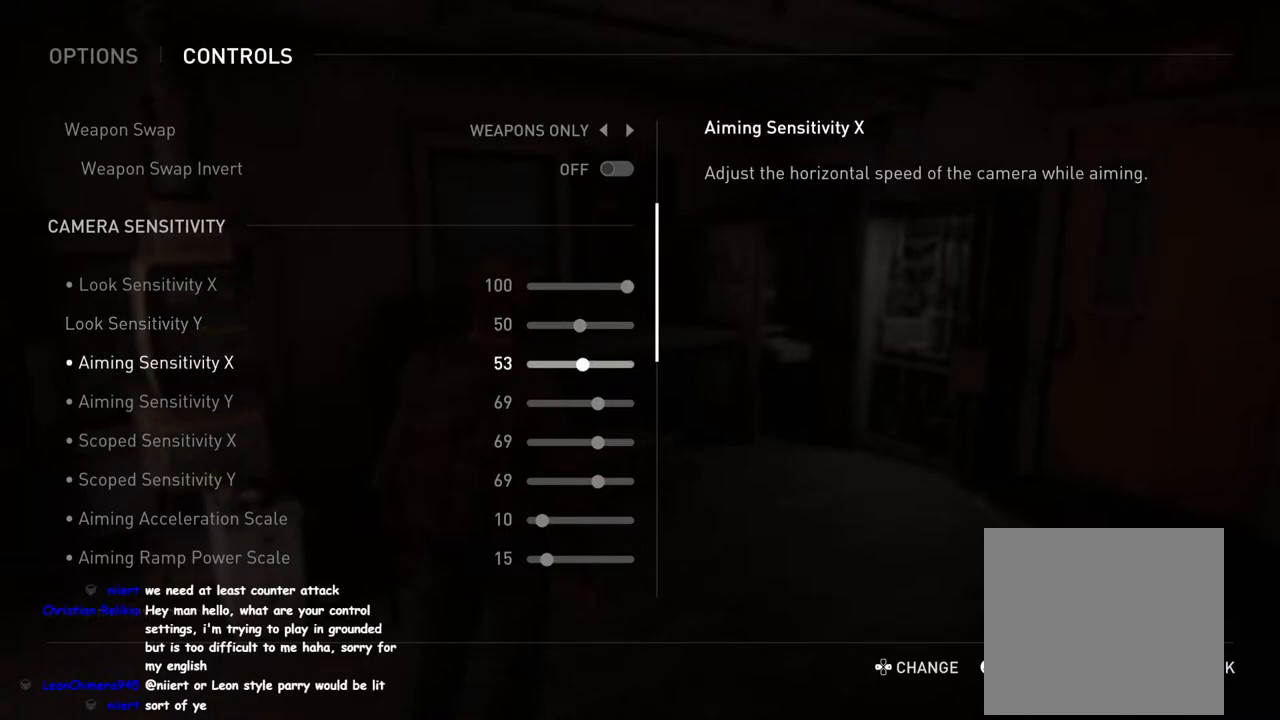
{"buttons": [], "left_stick": "center", "right_stick": "center", "events": [[167, "DPAD_LEFT", "up"]]}
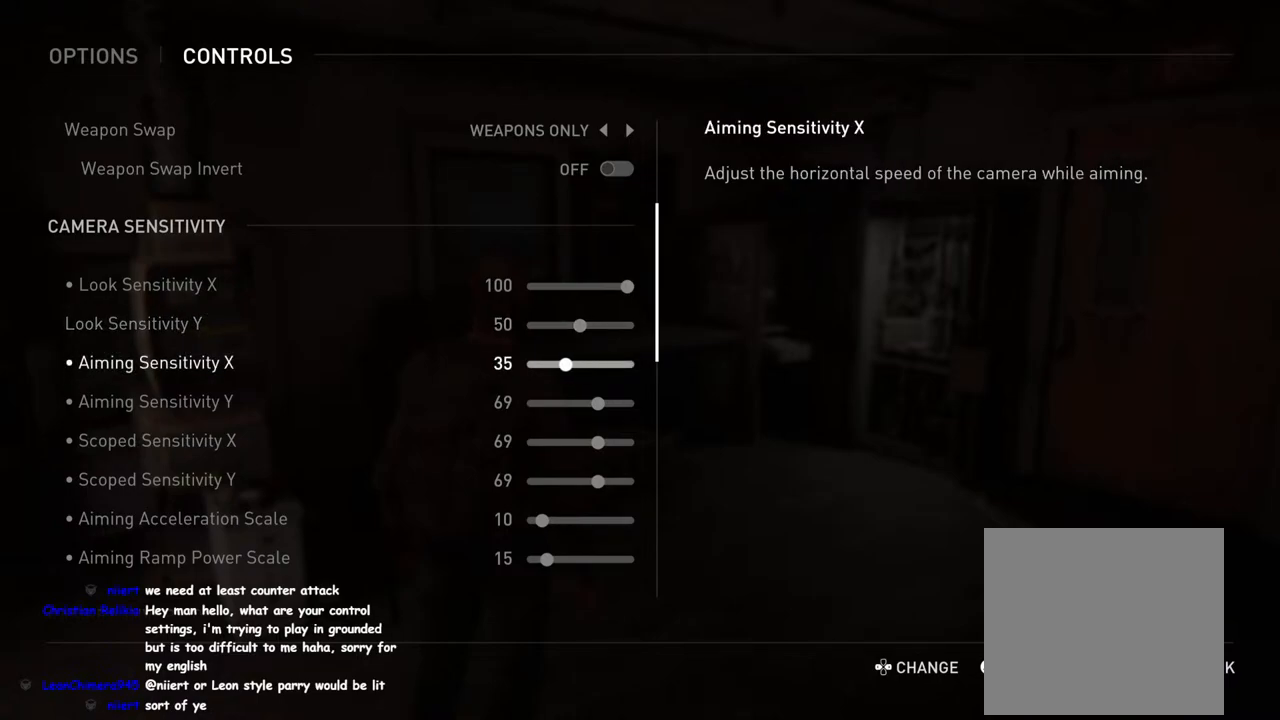
{"buttons": [], "left_stick": "center", "right_stick": "center", "events": [[150, "DPAD_LEFT", "down"], [300, "DPAD_LEFT", "up"], [383, "DPAD_LEFT", "down"], [500, "DPAD_LEFT", "up"]]}
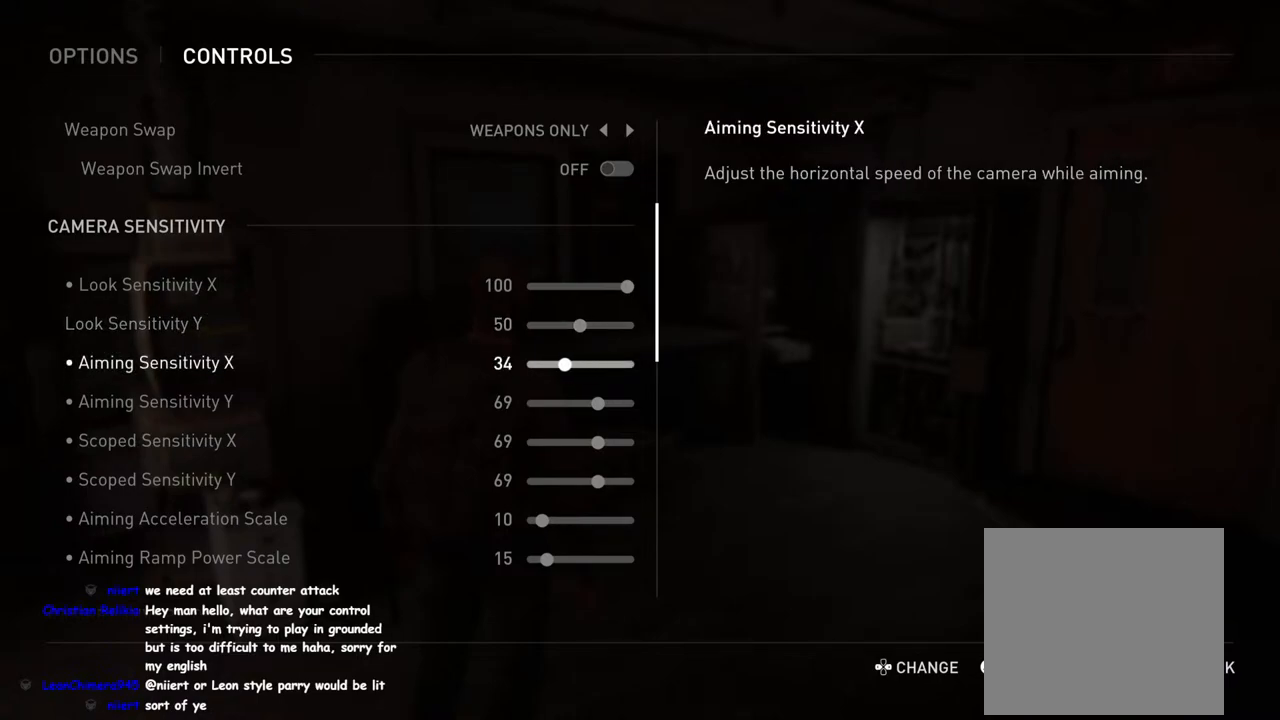
{"buttons": [], "left_stick": "center", "right_stick": "center", "events": [[117, "DPAD_LEFT", "down"], [233, "DPAD_LEFT", "up"], [350, "DPAD_LEFT", "down"], [467, "DPAD_LEFT", "up"]]}
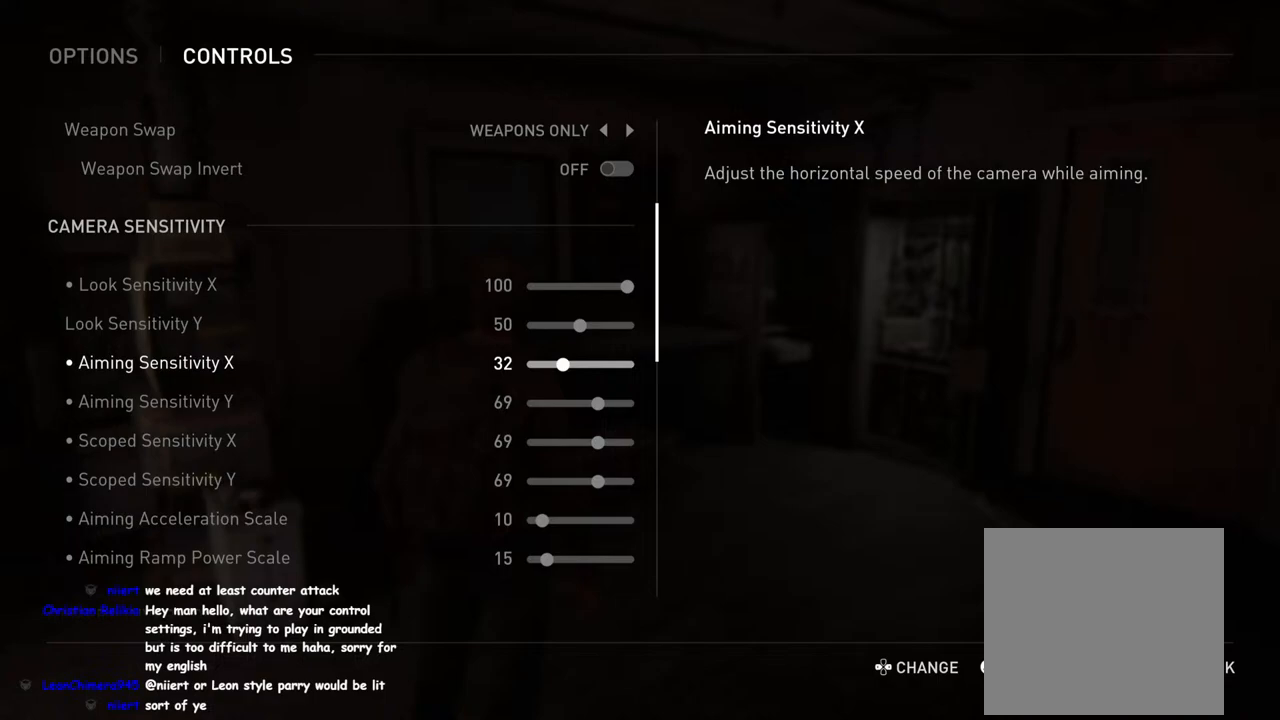
{"buttons": [], "left_stick": "center", "right_stick": "center", "events": [[100, "DPAD_LEFT", "down"], [217, "DPAD_LEFT", "up"]]}
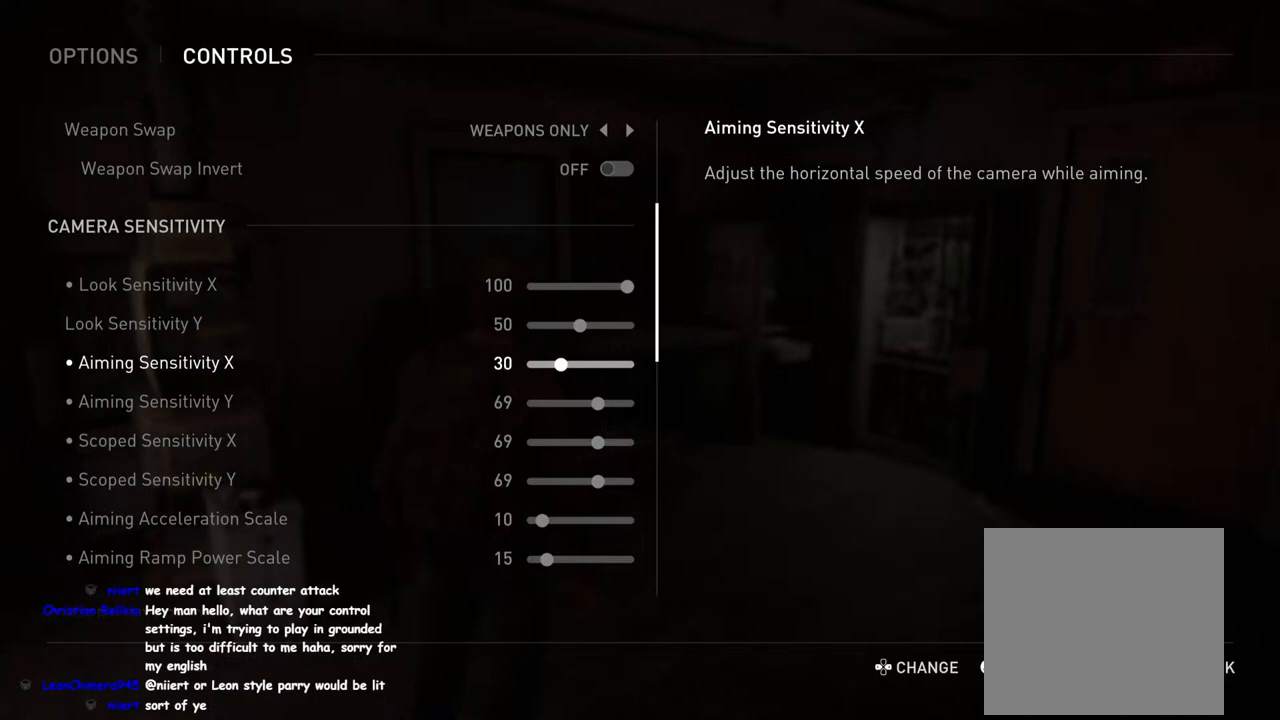
{"buttons": ["DPAD_DOWN"], "left_stick": "center", "right_stick": "center", "events": [[400, "DPAD_DOWN", "down"]]}
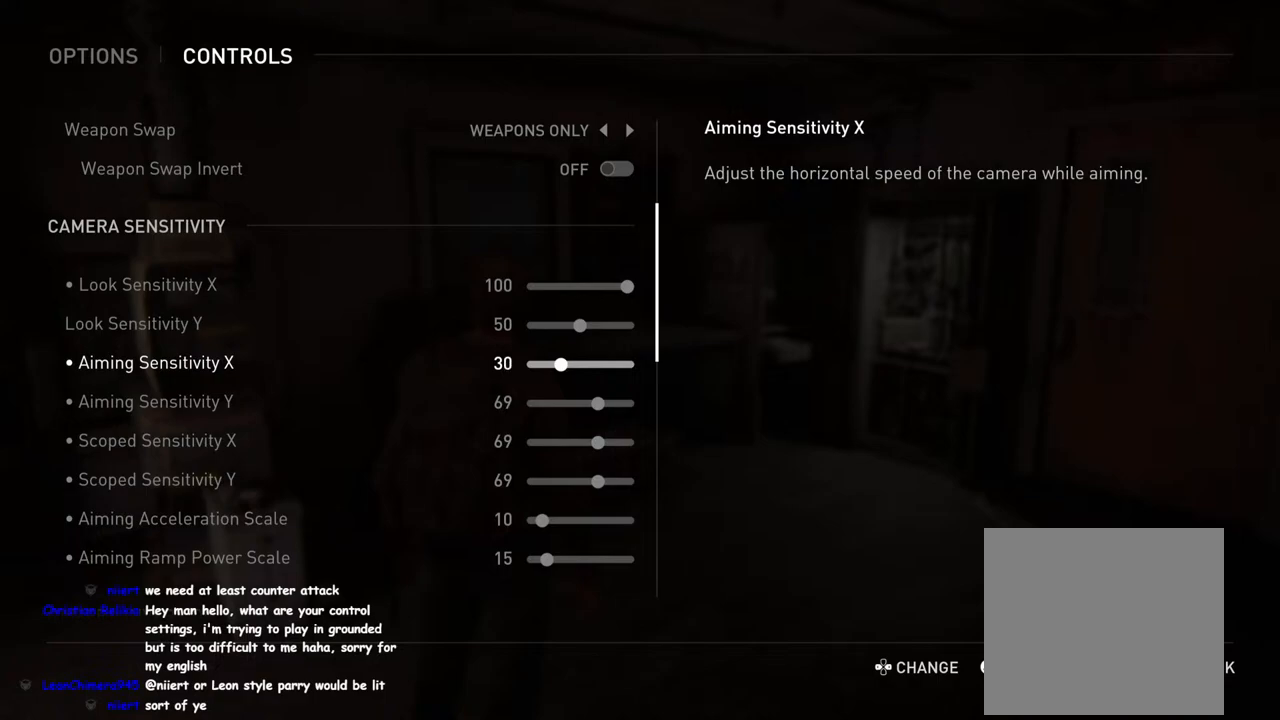
{"buttons": ["DPAD_LEFT"], "left_stick": "center", "right_stick": "center", "events": [[17, "DPAD_DOWN", "up"], [183, "DPAD_LEFT", "down"]]}
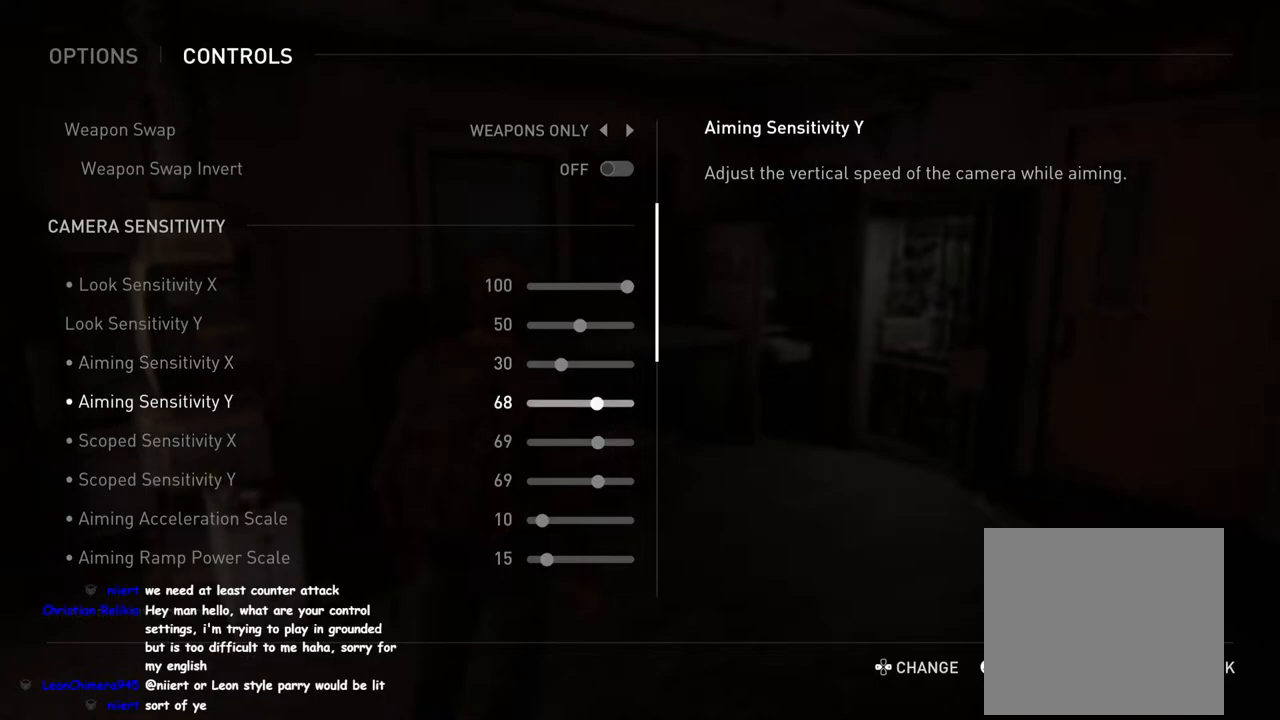
{"buttons": ["DPAD_LEFT"], "left_stick": "center", "right_stick": "center", "events": []}